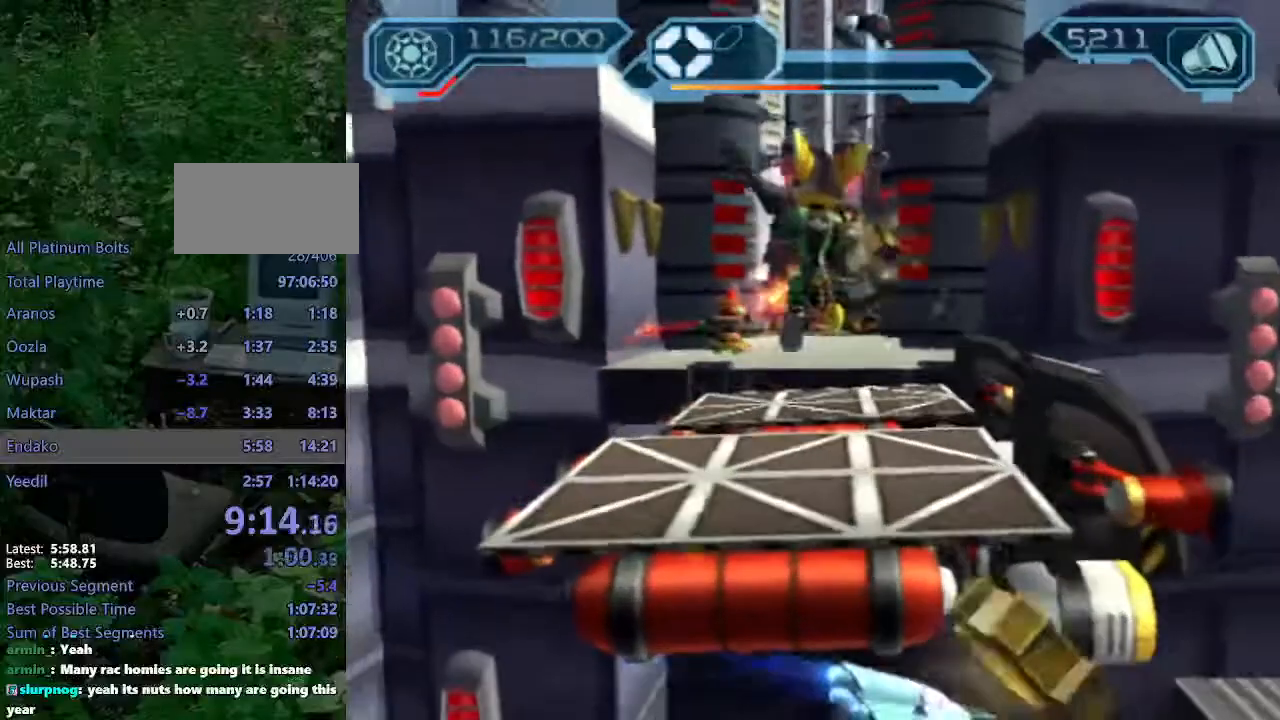
Gameplay with a controller (PlayStation layout); each line is a JSON object with the inputs held at the frame after it (dt_ms = milliseconds from this image to that frame). "events" lists button and stick changes between this image and that frame as [ms after this image, input, new state], when the widget could be followed in between. Not read: L3 R3.
{"dt_ms": 500, "buttons": ["CIRCLE", "R2"], "left_stick": "up-left", "right_stick": "center", "events": []}
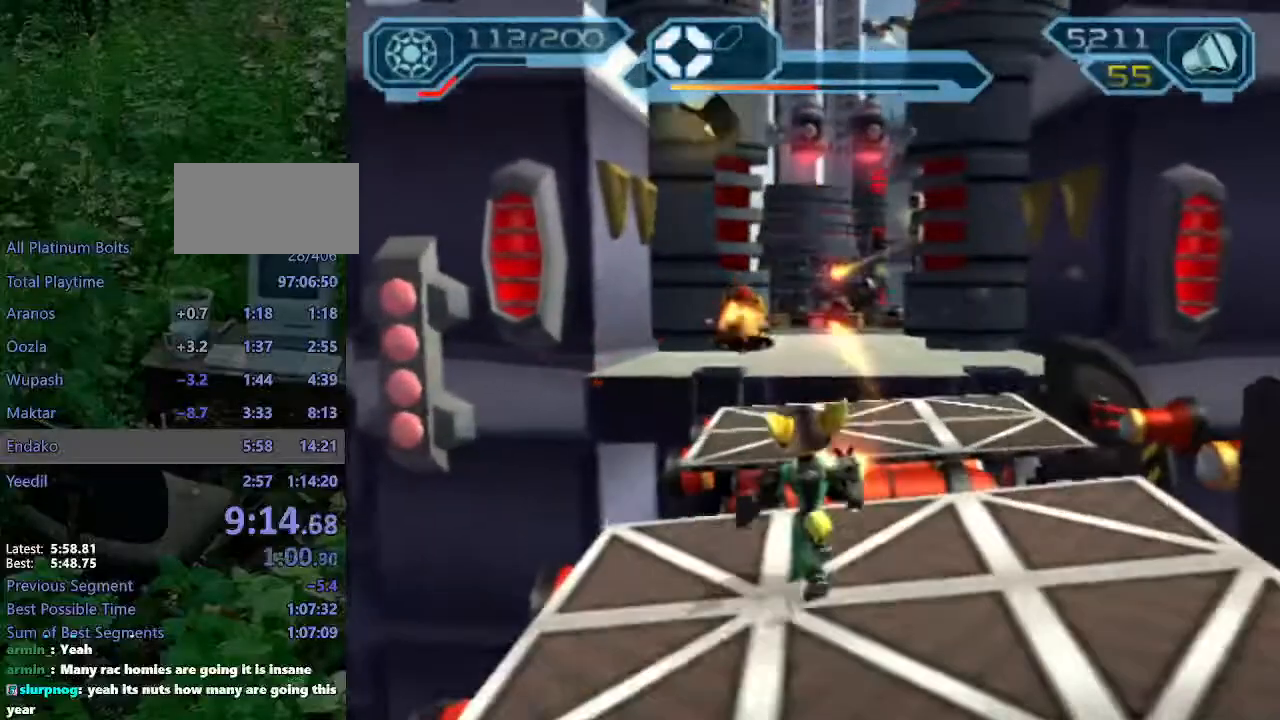
{"dt_ms": 500, "buttons": ["CIRCLE", "R2"], "left_stick": "up-left", "right_stick": "center", "events": []}
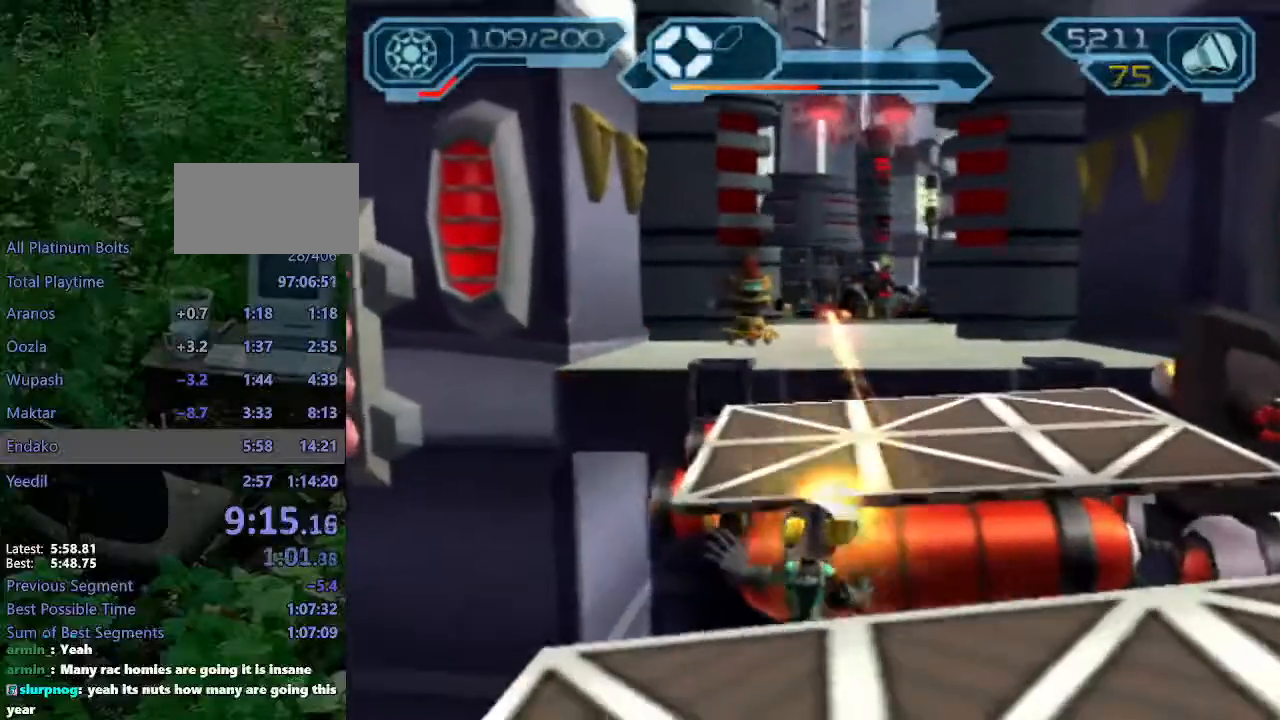
{"dt_ms": 1000, "buttons": ["CIRCLE"], "left_stick": "up", "right_stick": "center"}
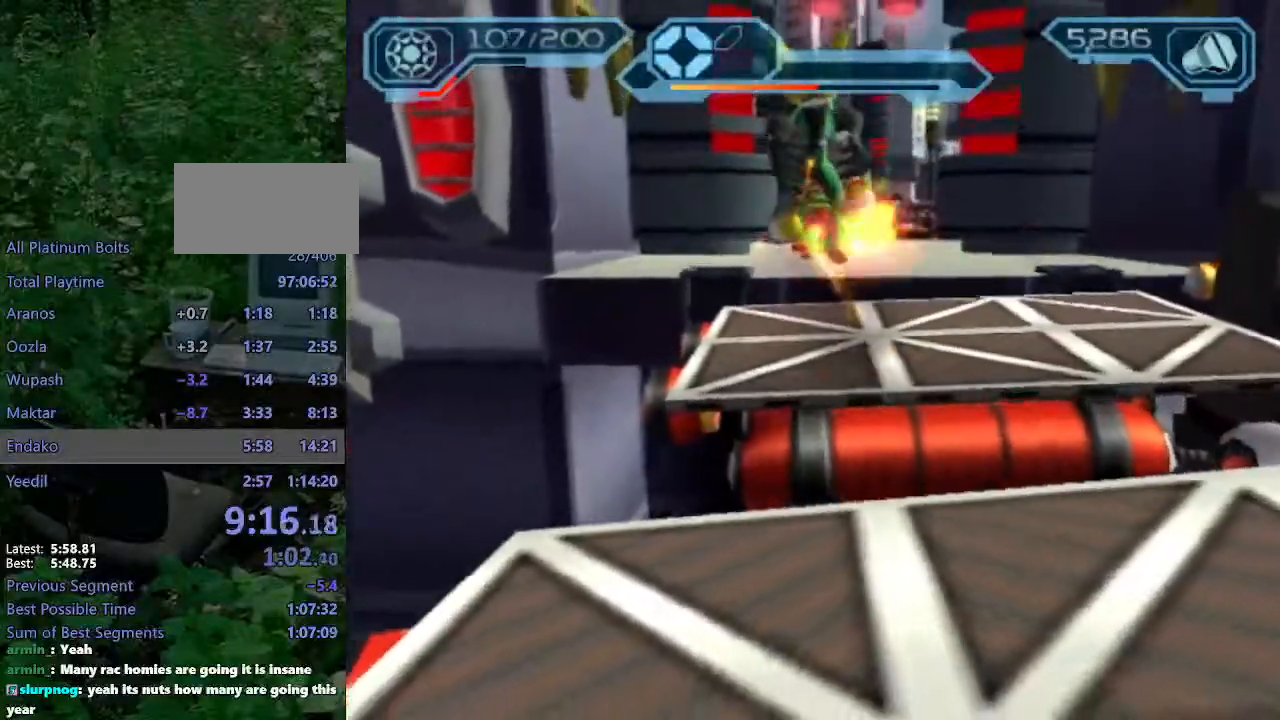
{"dt_ms": 500, "buttons": ["CIRCLE"], "left_stick": "up", "right_stick": "center", "events": []}
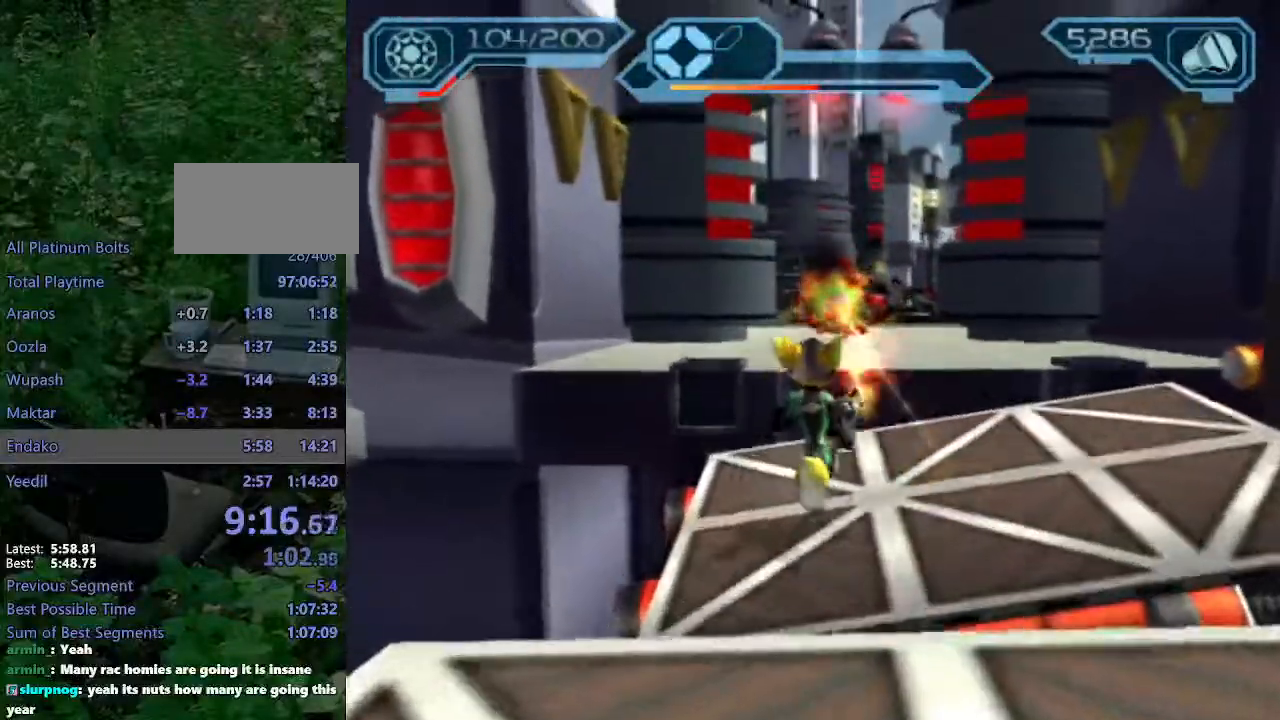
{"dt_ms": 500, "buttons": [], "left_stick": "up", "right_stick": "center"}
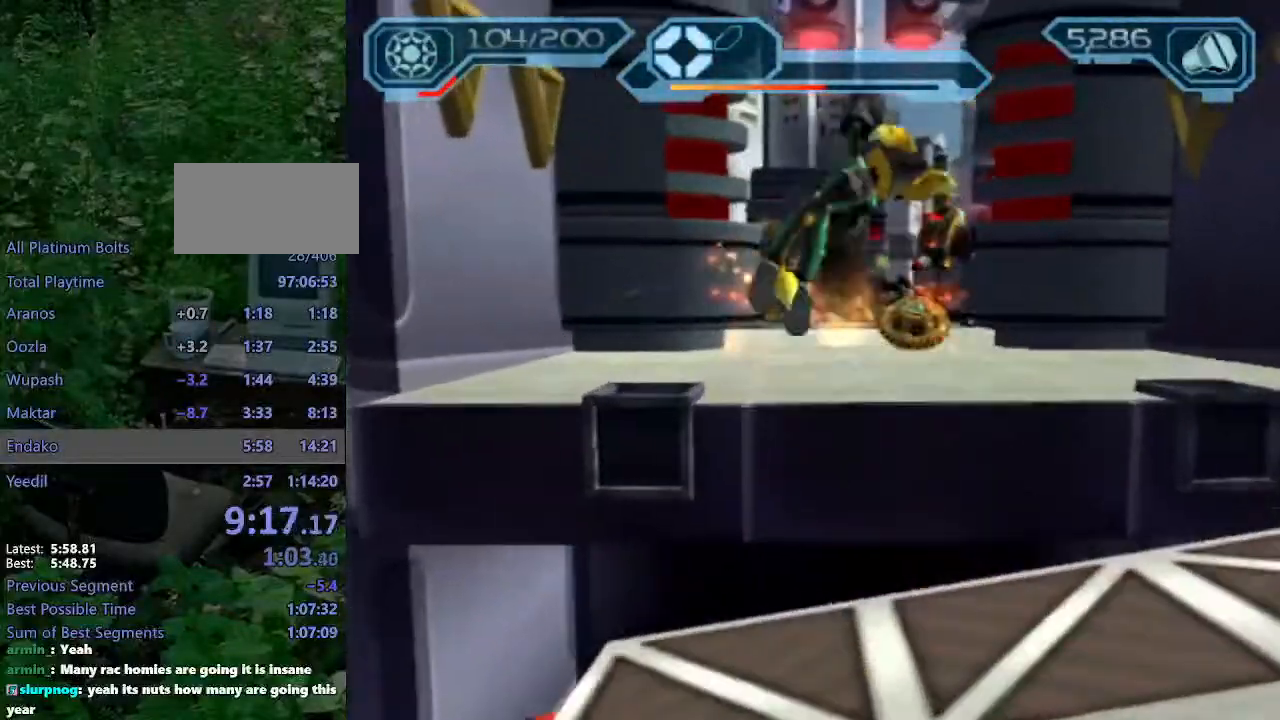
{"dt_ms": 500, "buttons": ["CIRCLE", "R2"], "left_stick": "up", "right_stick": "center", "events": [[450, "CIRCLE", "down"], [450, "R2", "down"]]}
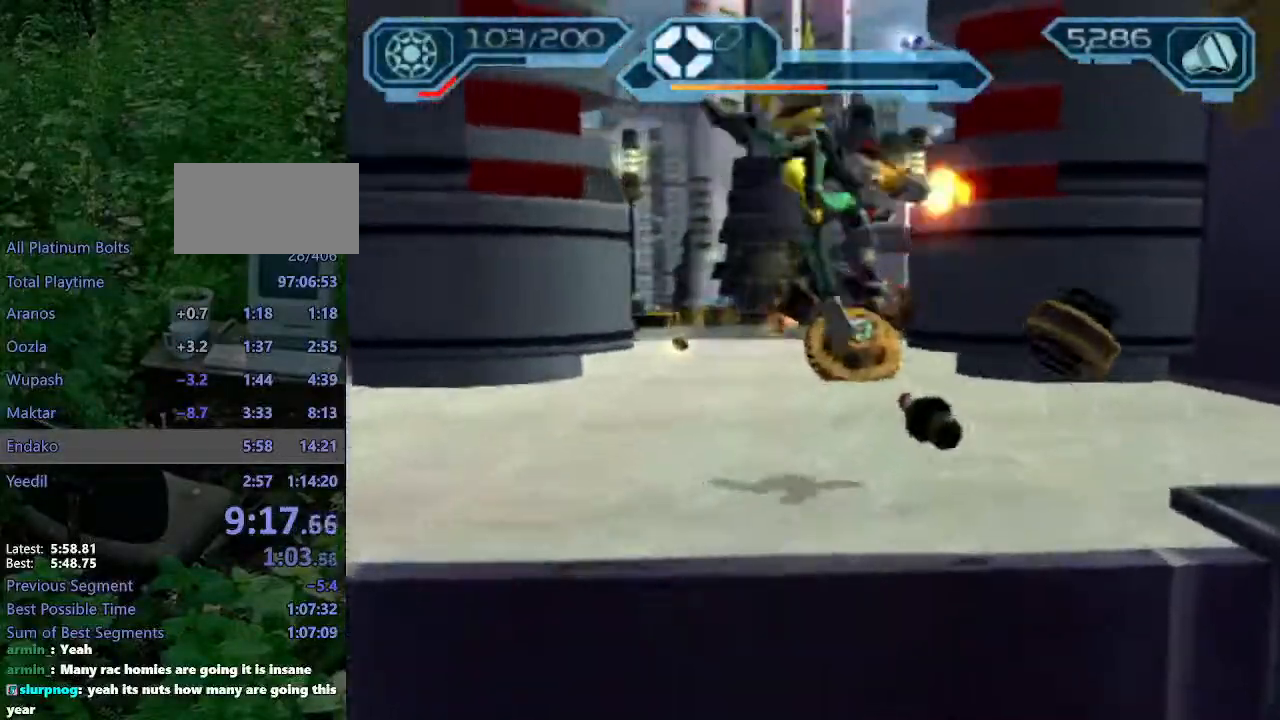
{"dt_ms": 500, "buttons": ["CIRCLE", "R2"], "left_stick": "up", "right_stick": "center", "events": []}
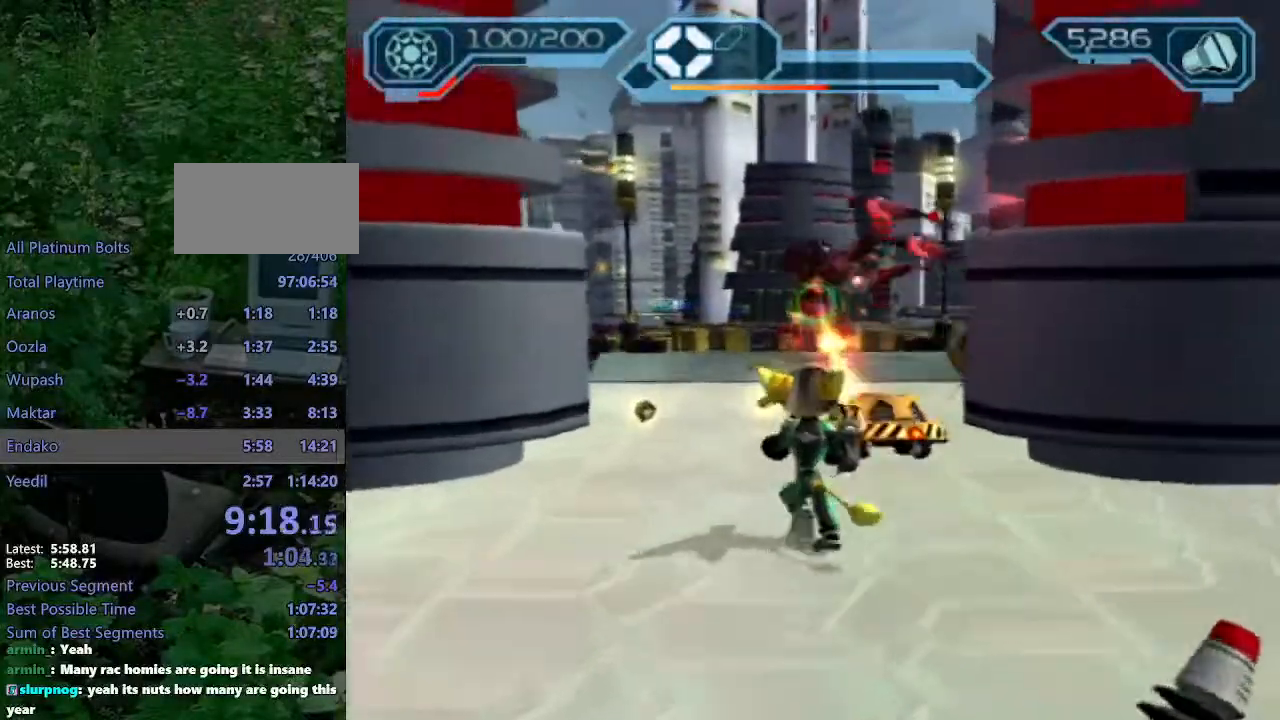
{"dt_ms": 500, "buttons": ["CIRCLE", "R2"], "left_stick": "up", "right_stick": "center", "events": []}
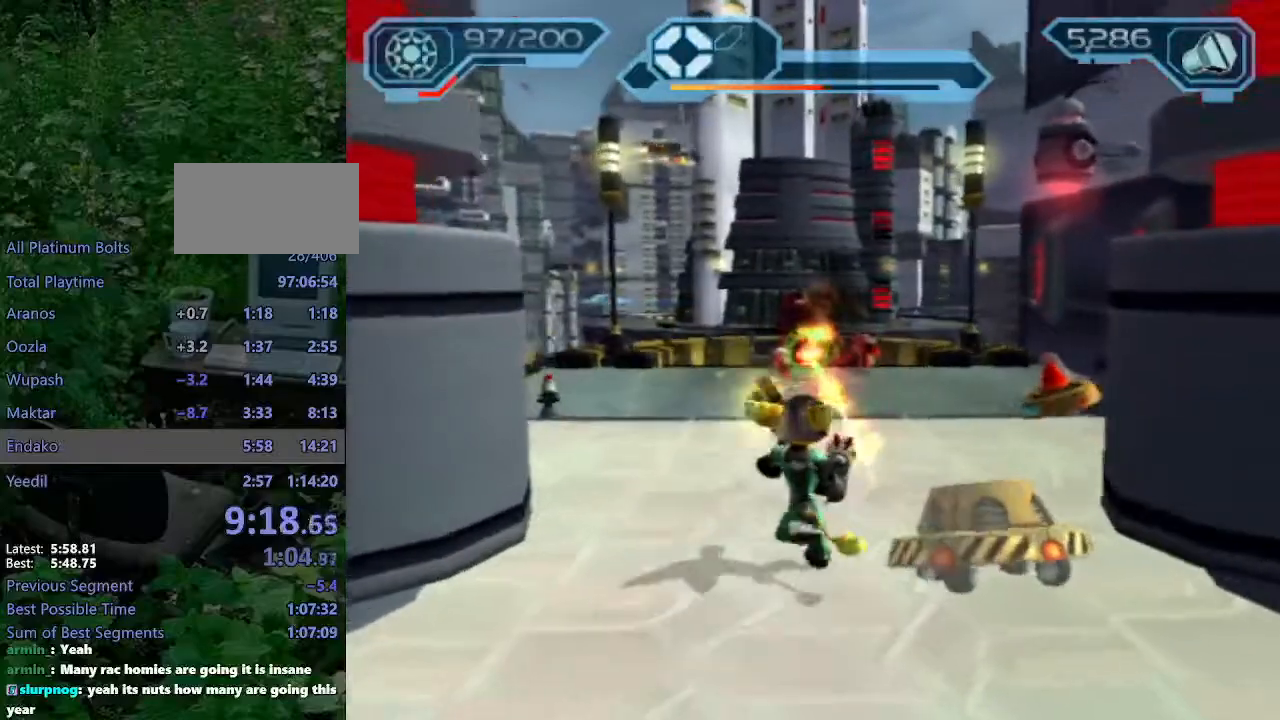
{"dt_ms": 500, "buttons": ["CIRCLE", "R2"], "left_stick": "up", "right_stick": "center", "events": []}
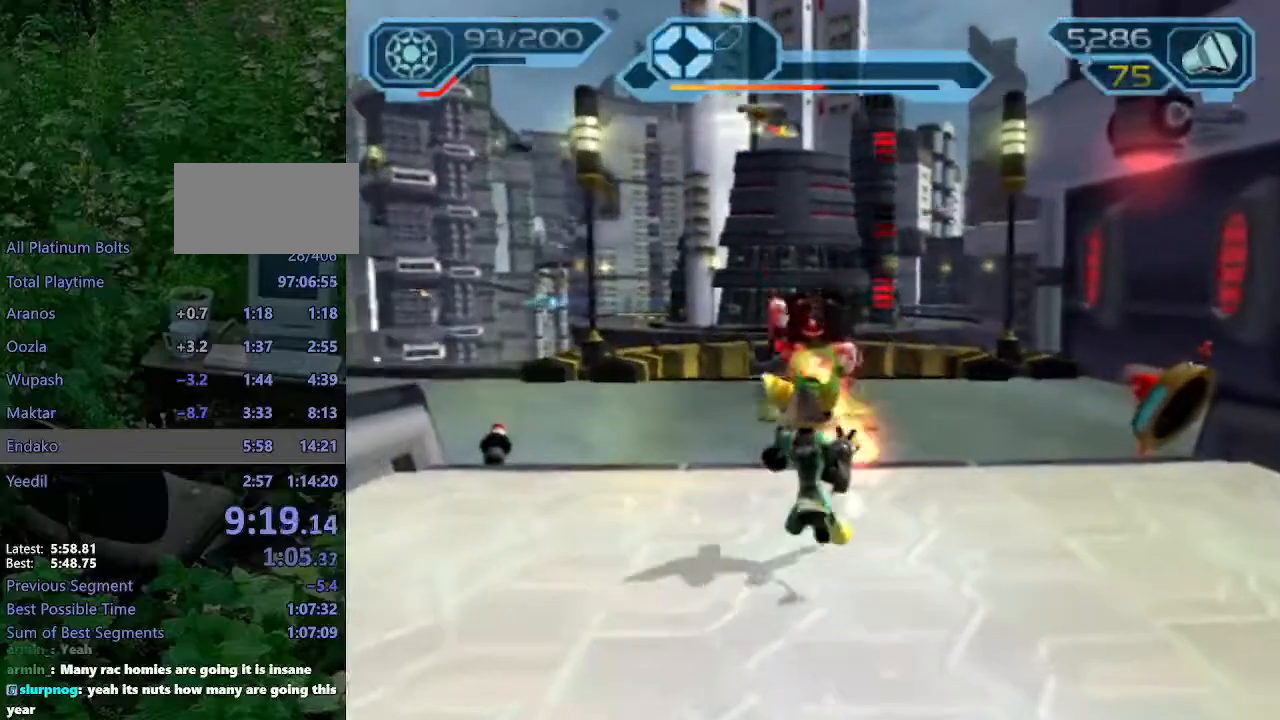
{"dt_ms": 500, "buttons": [], "left_stick": "up-left", "right_stick": "right", "events": [[33, "left_stick", "up-left"], [167, "CROSS", "down"], [233, "CROSS", "up"], [267, "CIRCLE", "up"], [267, "R2", "up"], [433, "right_stick", "right"]]}
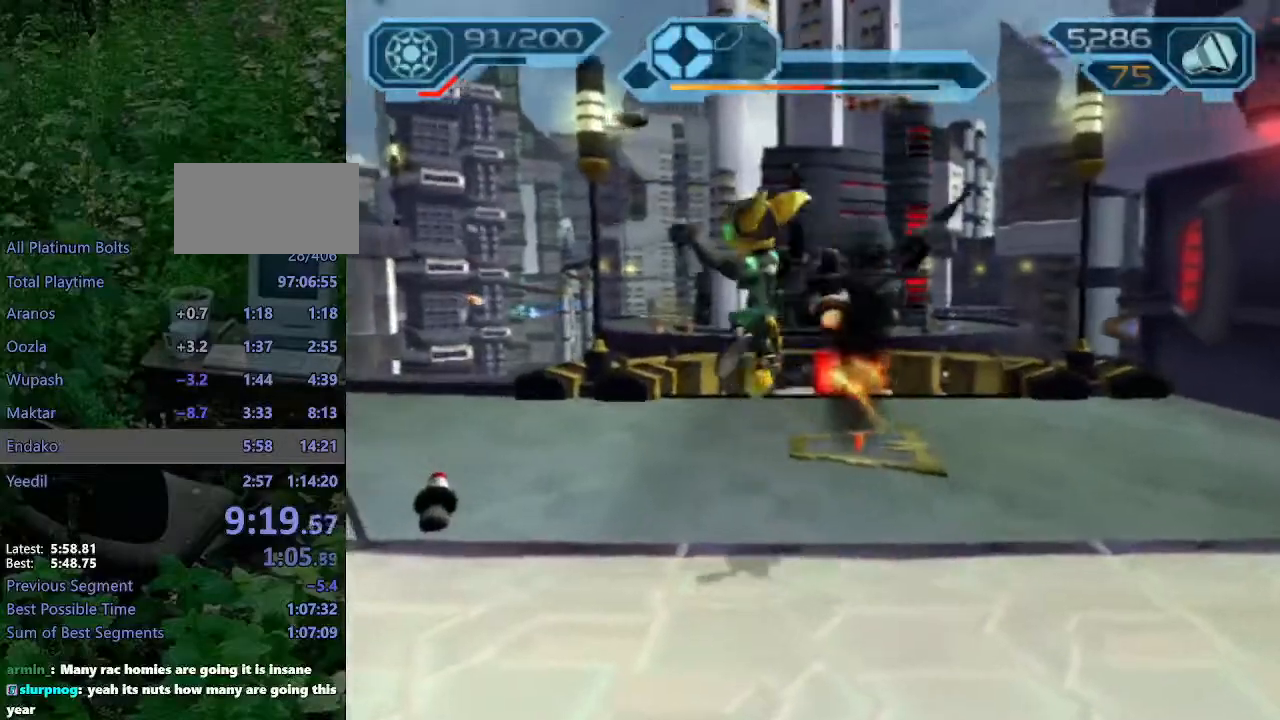
{"dt_ms": 1000, "buttons": [], "left_stick": "up-left", "right_stick": "center"}
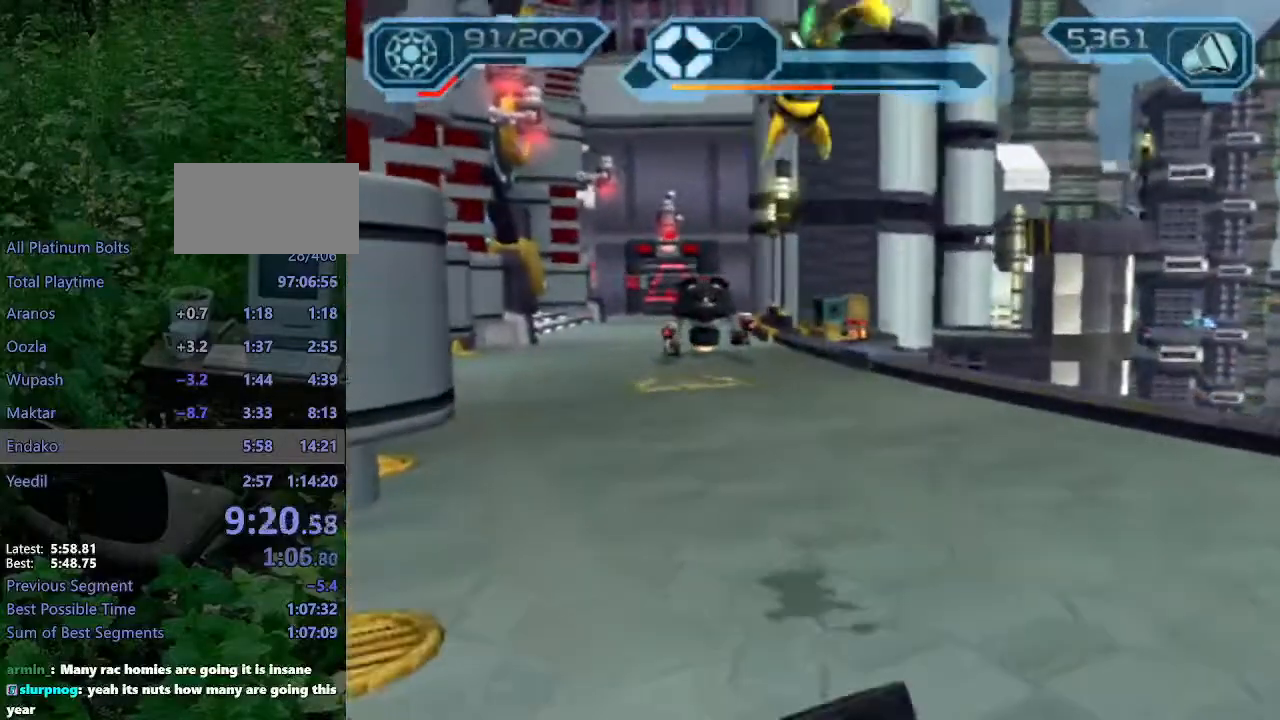
{"dt_ms": 500, "buttons": ["CIRCLE", "R2"], "left_stick": "up-left", "right_stick": "center"}
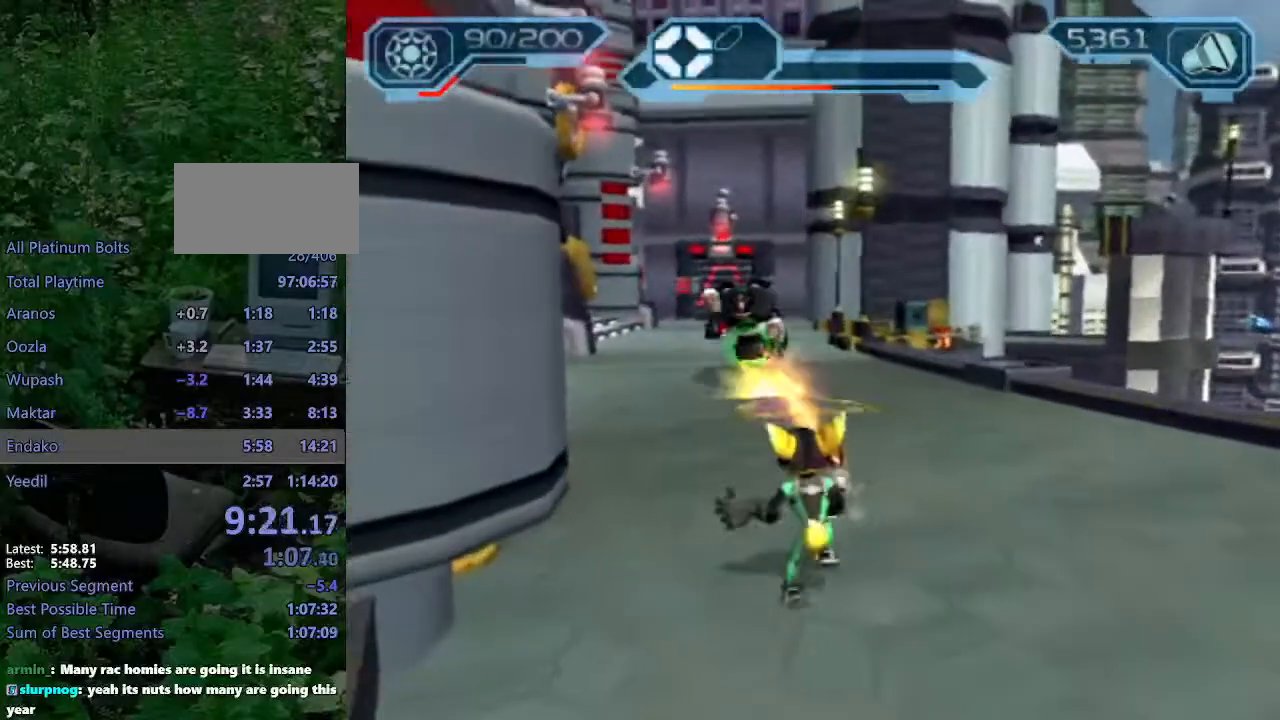
{"dt_ms": 500, "buttons": ["CIRCLE", "R2"], "left_stick": "up", "right_stick": "center", "events": [[183, "left_stick", "up"], [317, "right_stick", "left"], [367, "right_stick", "center"]]}
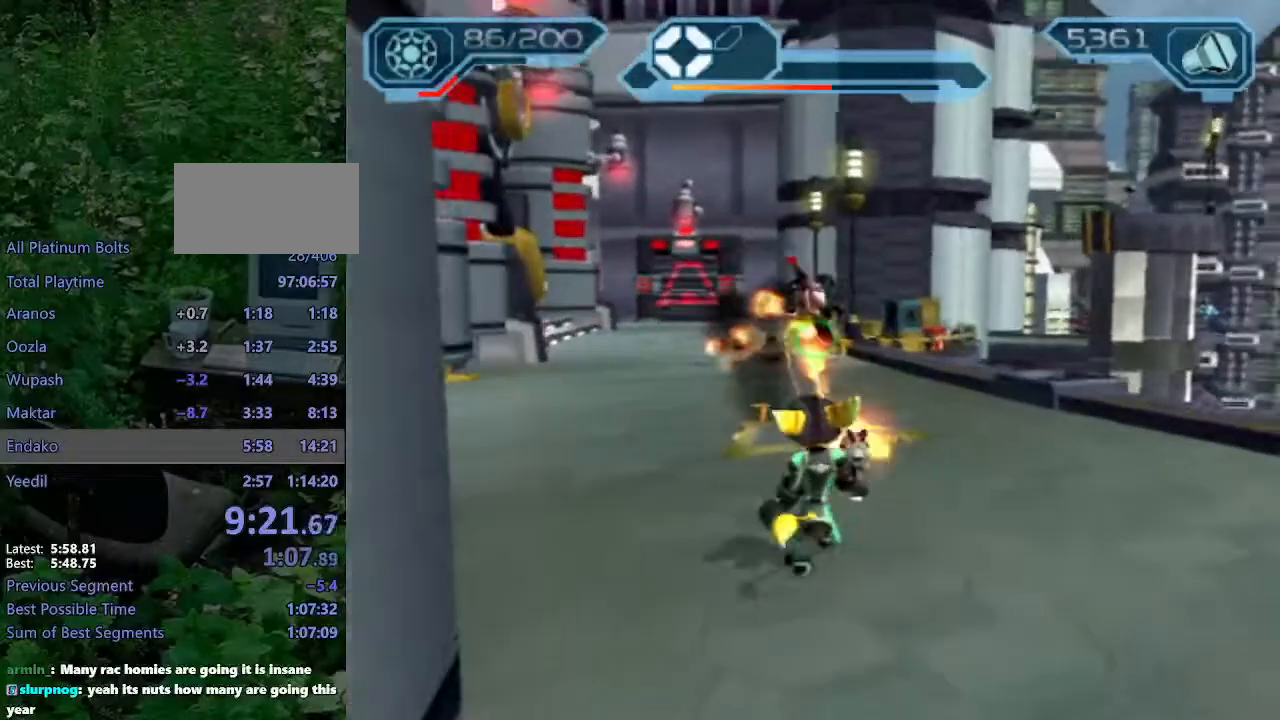
{"dt_ms": 500, "buttons": ["CIRCLE", "R2"], "left_stick": "up", "right_stick": "center", "events": []}
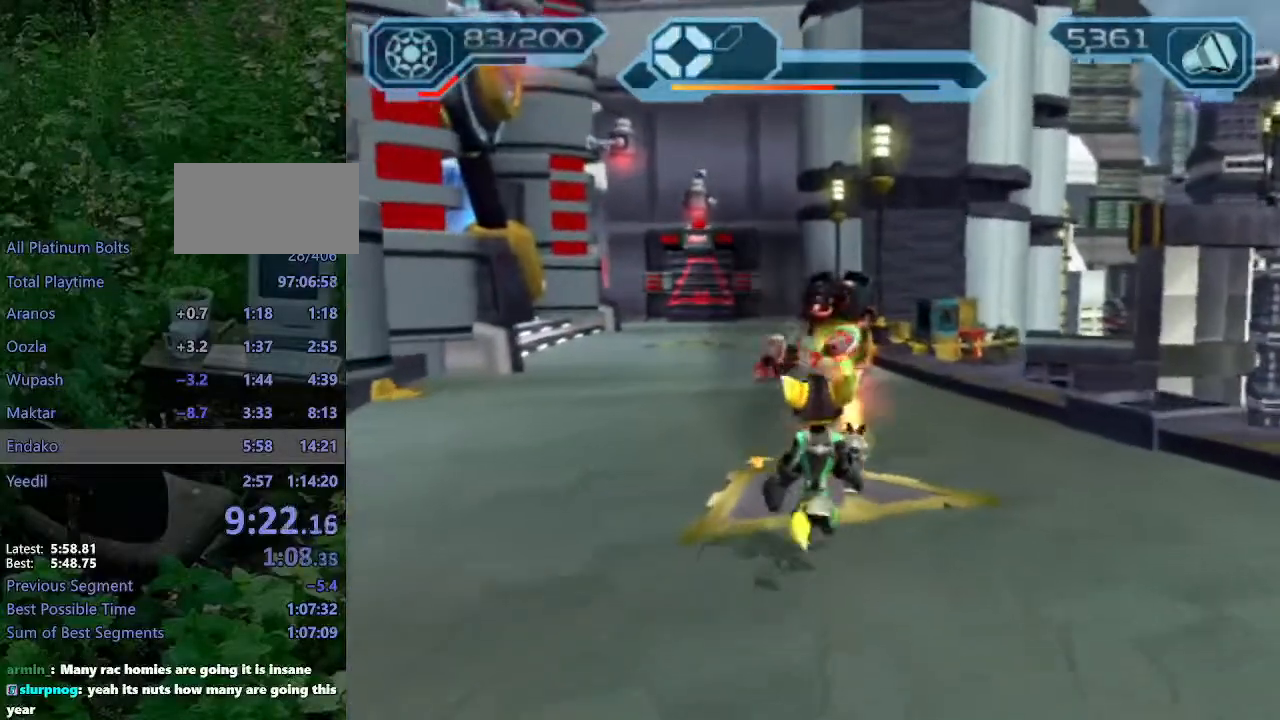
{"dt_ms": 500, "buttons": ["CIRCLE", "R2"], "left_stick": "up-right", "right_stick": "center", "events": [[217, "CROSS", "down"], [367, "left_stick", "up-right"], [400, "CROSS", "up"]]}
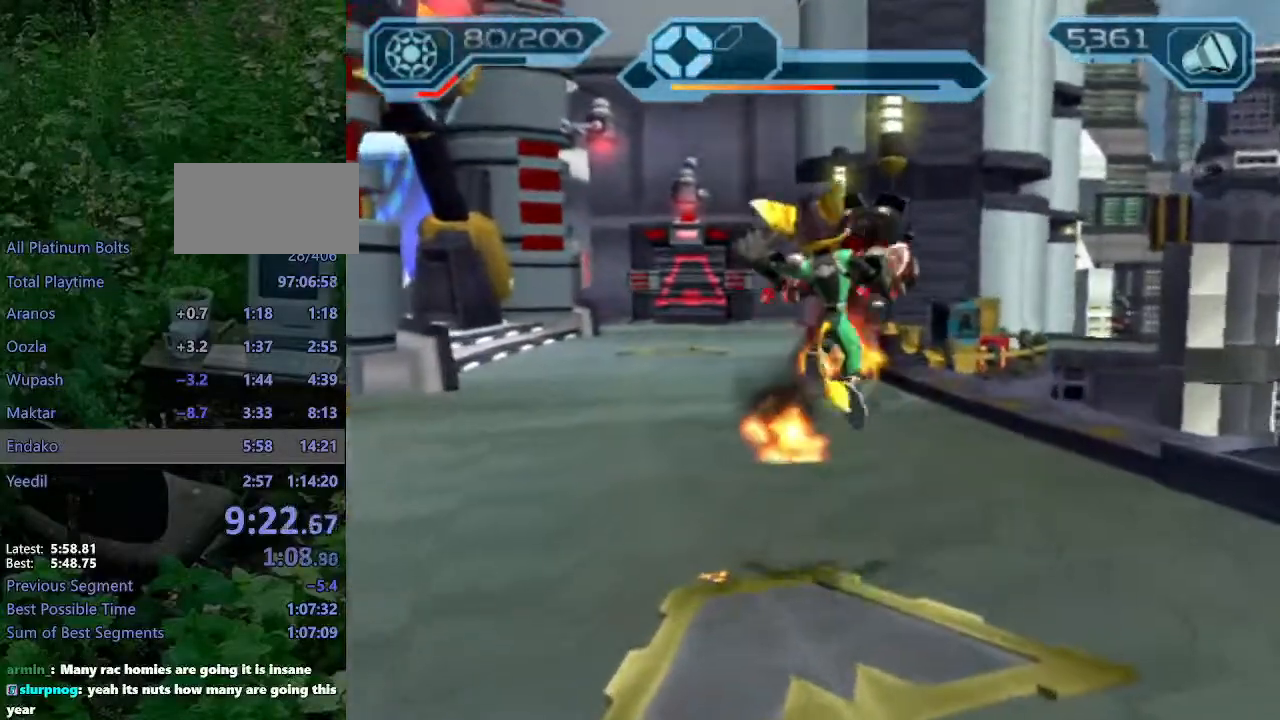
{"dt_ms": 500, "buttons": ["CROSS", "R1"], "left_stick": "up", "right_stick": "center"}
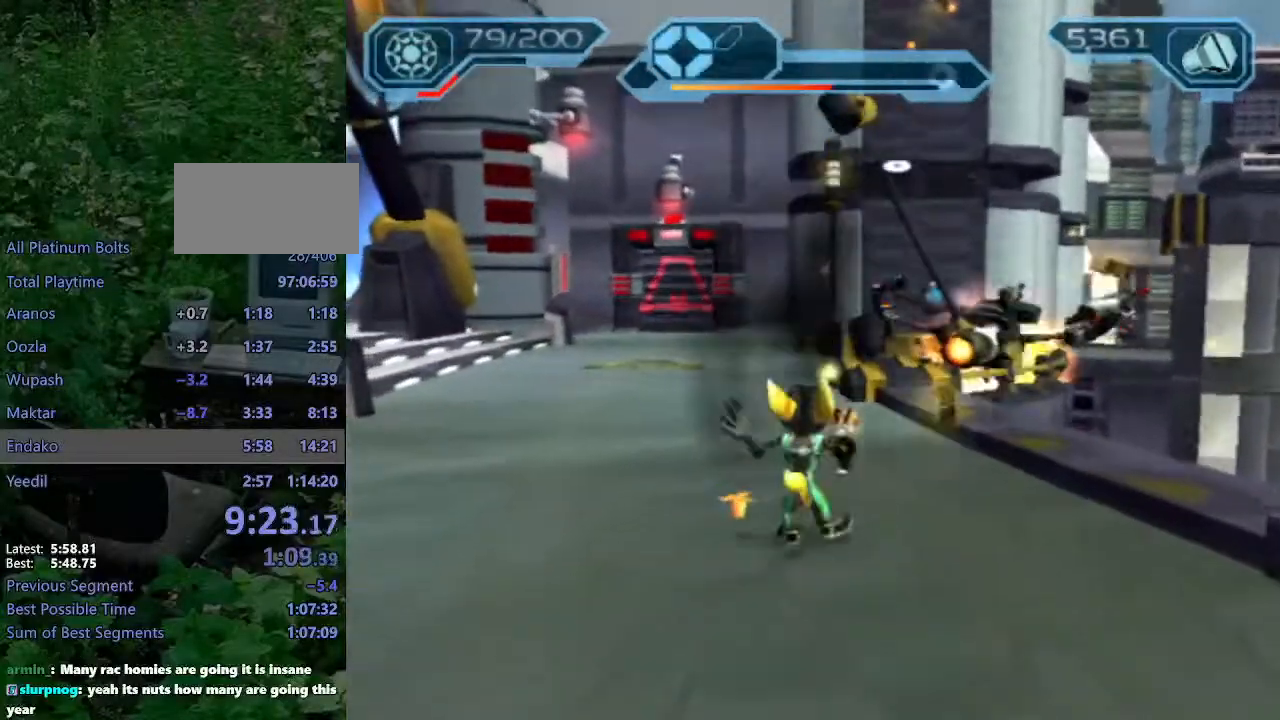
{"dt_ms": 500, "buttons": ["CIRCLE"], "left_stick": "up", "right_stick": "right", "events": [[17, "left_stick", "up-left"], [183, "left_stick", "up"], [283, "CROSS", "up"], [283, "R1", "up"], [283, "left_stick", "center"], [417, "left_stick", "up"], [450, "right_stick", "right"], [500, "CIRCLE", "down"]]}
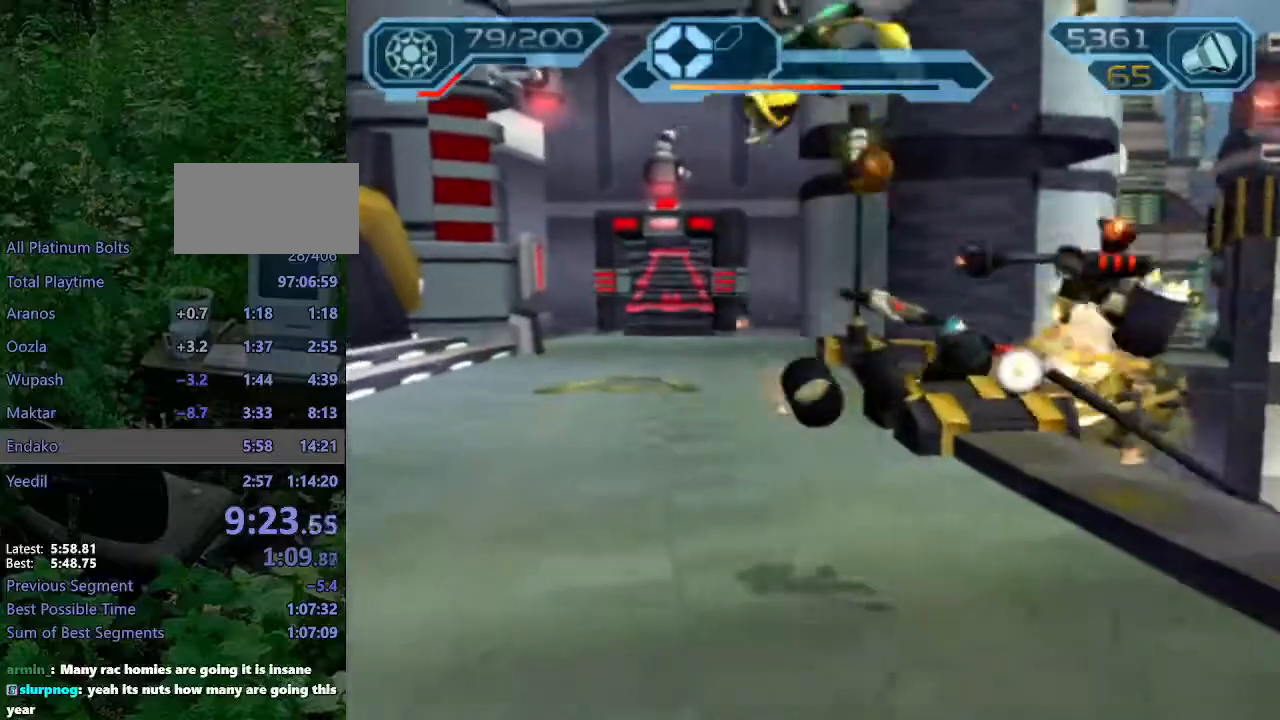
{"dt_ms": 500, "buttons": [], "left_stick": "up-left", "right_stick": "right"}
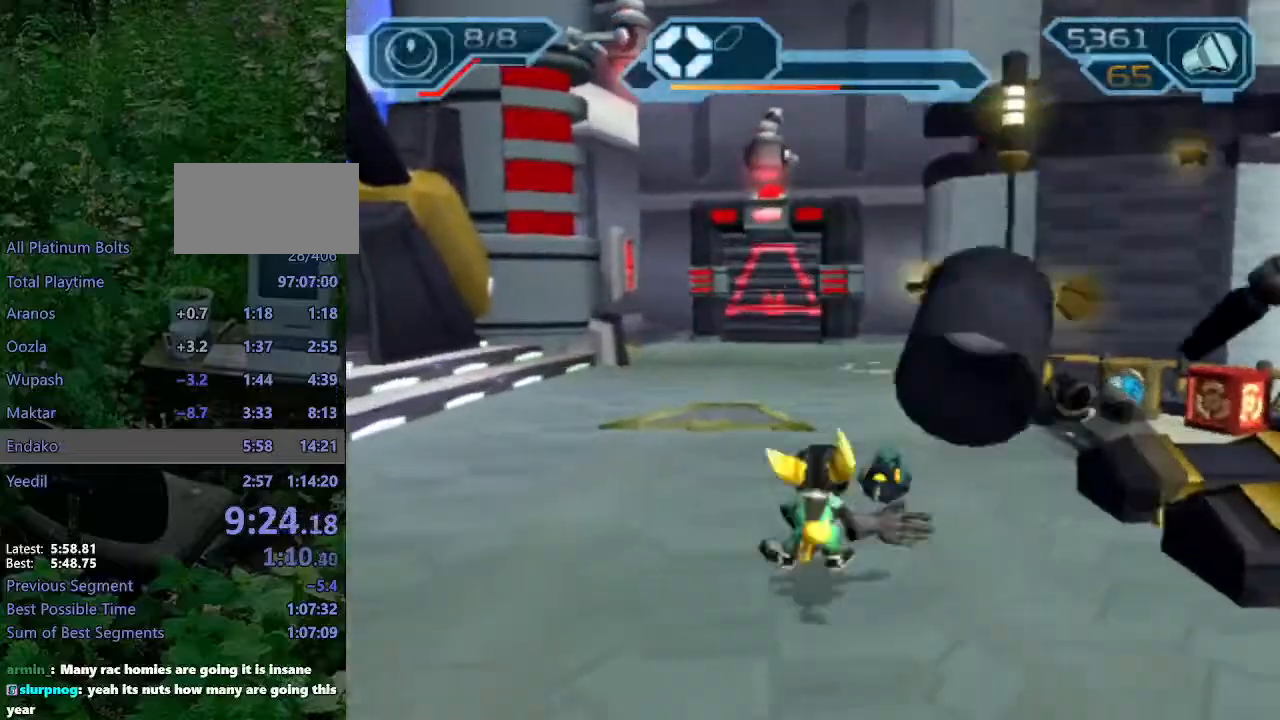
{"dt_ms": 1000, "buttons": ["CIRCLE"], "left_stick": "up", "right_stick": "center"}
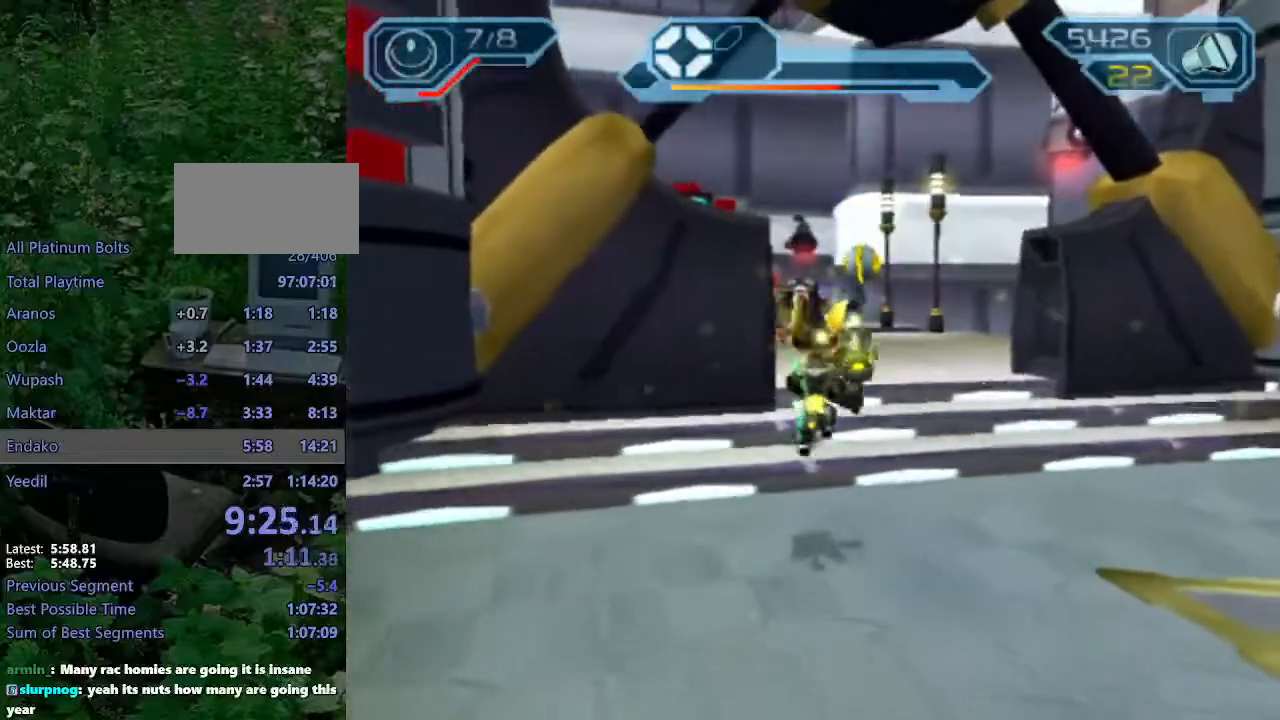
{"dt_ms": 500, "buttons": [], "left_stick": "up", "right_stick": "center", "events": [[33, "CIRCLE", "up"], [50, "CROSS", "down"], [67, "R1", "down"], [100, "left_stick", "up-right"], [250, "CROSS", "up"], [250, "R1", "up"], [250, "left_stick", "up"], [350, "TRIANGLE", "down"], [400, "TRIANGLE", "up"], [433, "TRIANGLE", "down"], [500, "TRIANGLE", "up"]]}